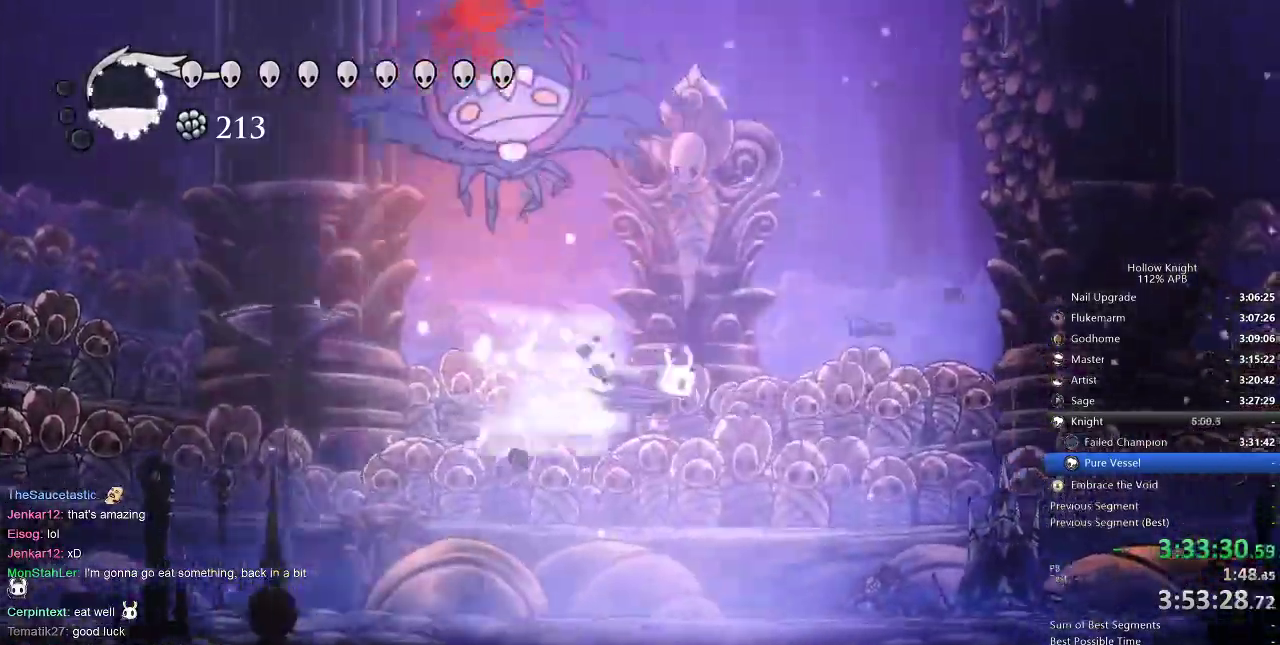
Gameplay with keyboard; each line is a JSON object with the keys held at the frame after it. "events" lists presses ("down") and releases ("up") of "cdash", "dash", "dnail", "down", "heal", "inv", "jump", "left", "nail", "right", "spell" and "up" between this image and that frame as [ms after this image, input, new state], when the widget could be followed in between. No other keys are recorded. Mouse input is not recorded. Key names are as the overlay labels them; some are game actions (e.g. jump) rather than physical keys.
{"keys": ["right"], "events": [[217, "dash", "up"], [217, "left", "down"], [250, "right", "up"], [350, "nail", "down"], [384, "left", "up"], [384, "right", "down"], [484, "nail", "up"]]}
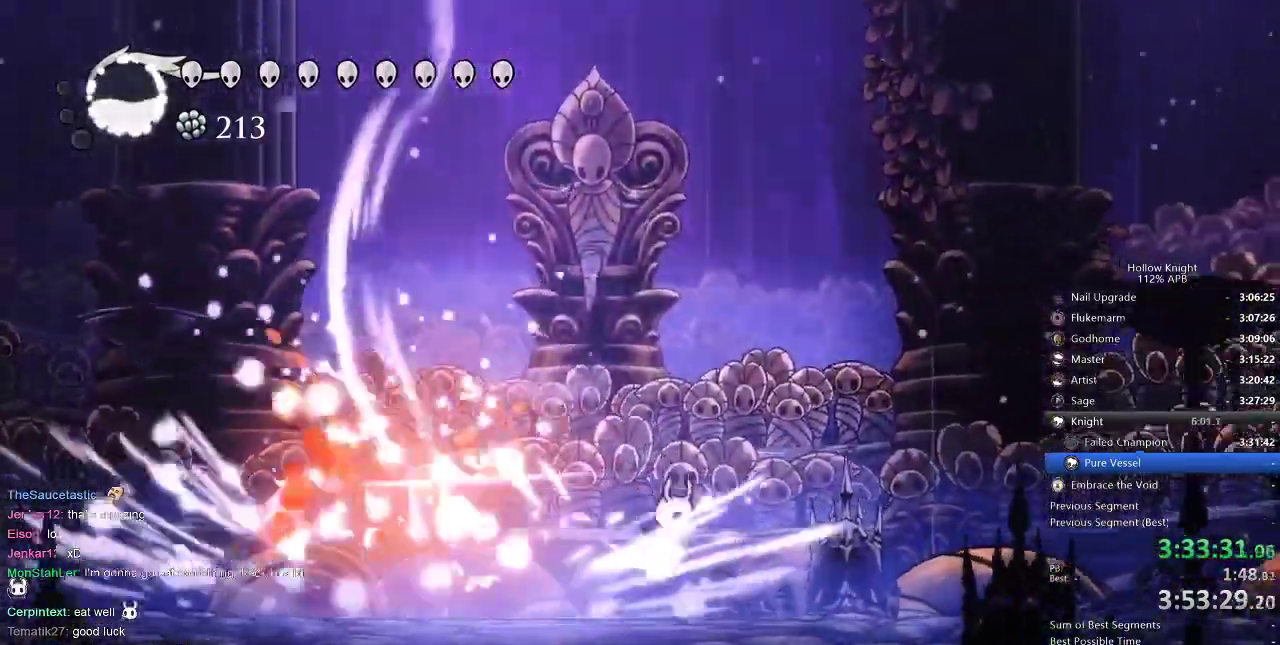
{"keys": ["jump", "up"], "events": [[150, "up", "down"], [184, "right", "up"], [267, "jump", "down"]]}
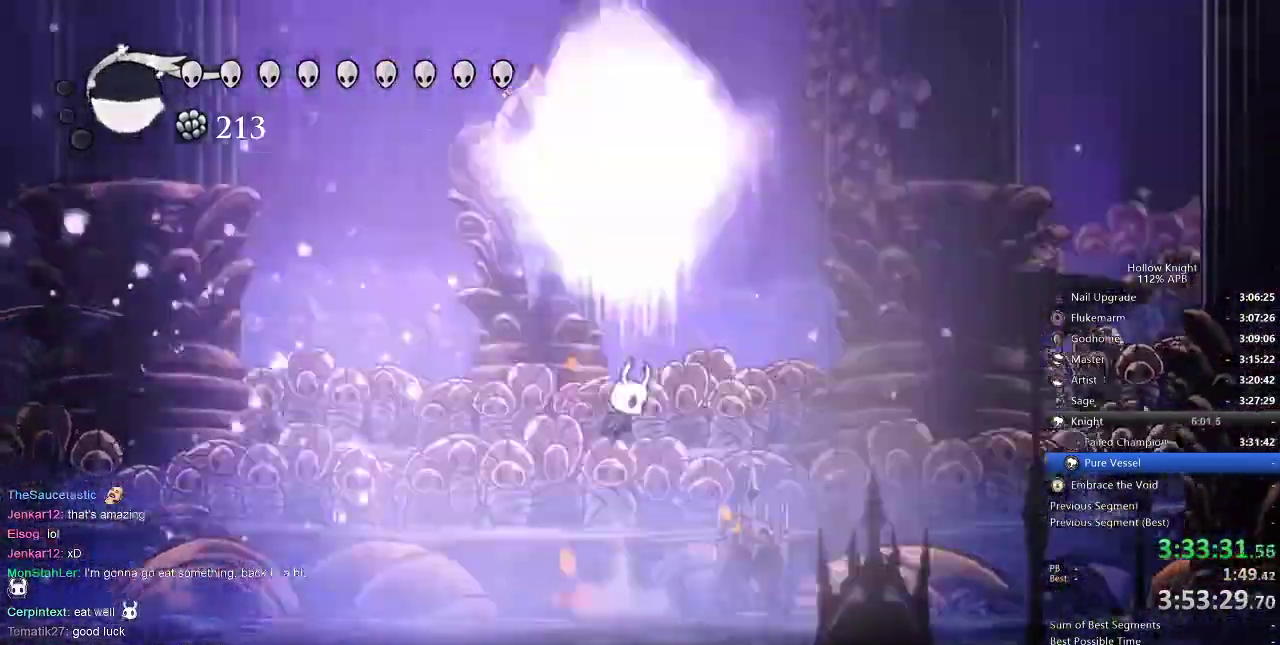
{"keys": ["left"], "events": [[100, "nail", "down"], [150, "jump", "up"], [200, "left", "down"], [250, "dash", "down"], [250, "nail", "up"], [250, "up", "up"], [400, "dash", "up"]]}
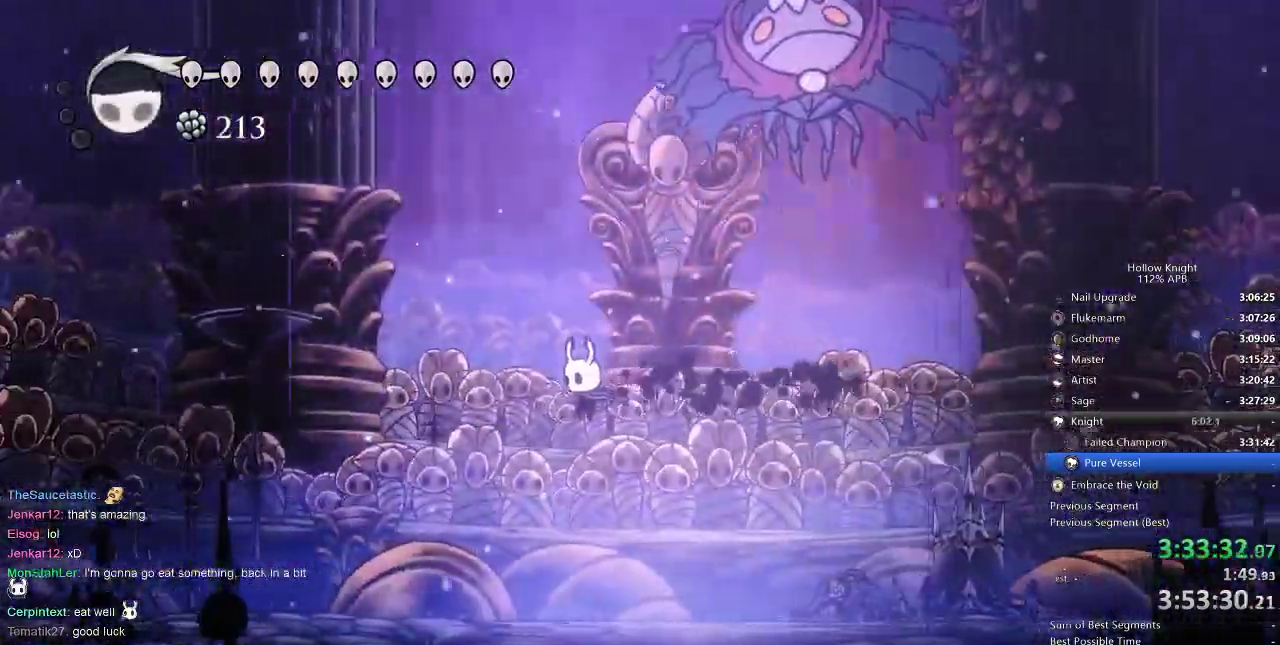
{"keys": ["right"], "events": [[100, "right", "down"], [134, "left", "up"], [167, "nail", "down"], [234, "left", "down"], [250, "nail", "up"], [250, "right", "up"], [417, "right", "down"], [450, "left", "up"]]}
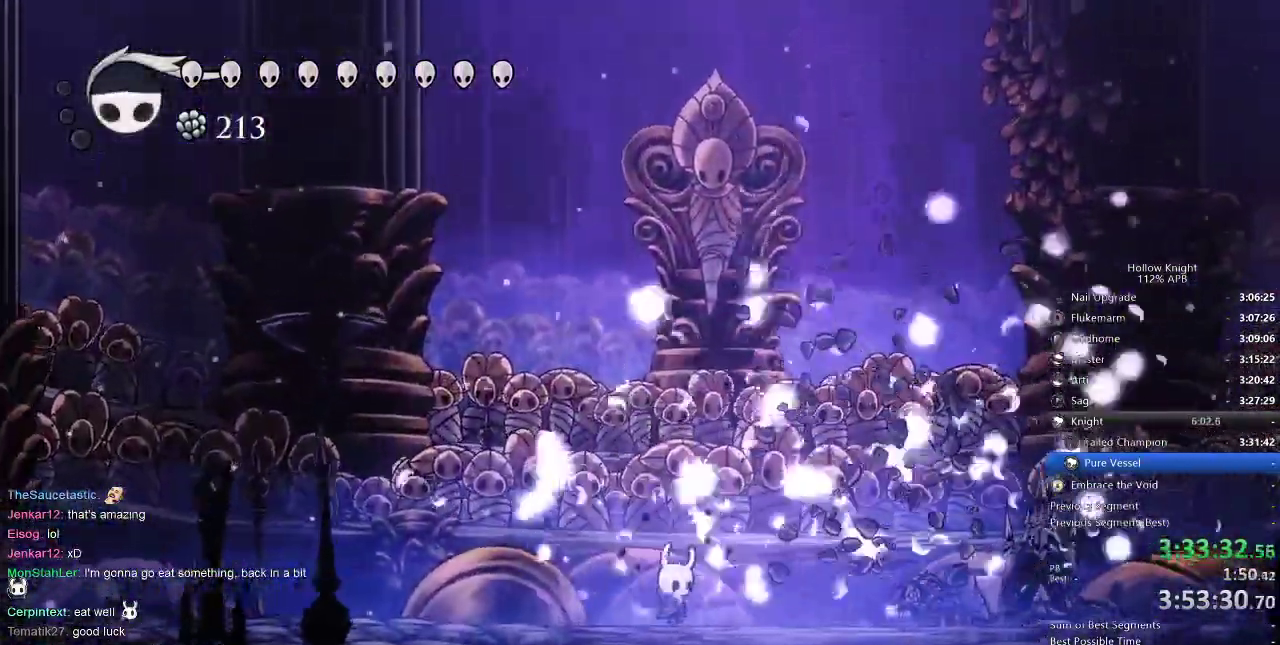
{"keys": ["nail", "right"], "events": [[34, "up", "down"], [84, "jump", "down"], [84, "right", "up"], [417, "nail", "down"], [450, "jump", "up"], [500, "right", "down"], [500, "up", "up"]]}
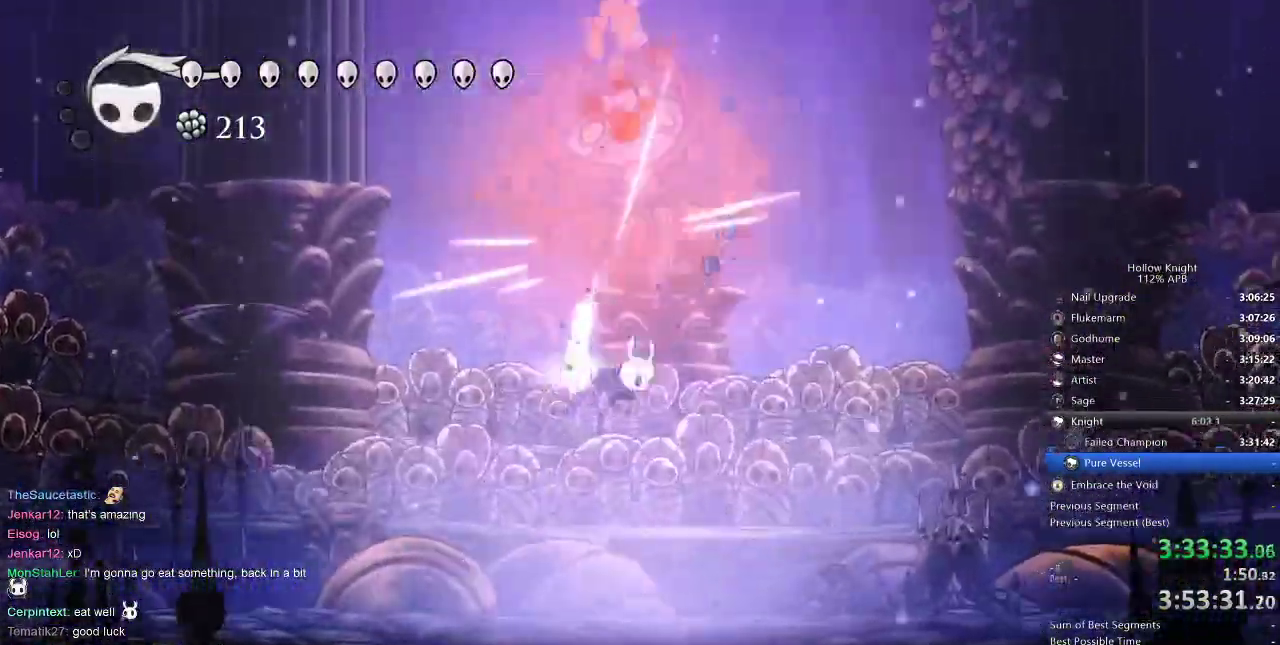
{"keys": ["left", "nail", "right"], "events": [[50, "dash", "down"], [100, "nail", "up"], [284, "dash", "up"], [334, "left", "down"], [384, "right", "up"], [434, "nail", "down"], [500, "right", "down"]]}
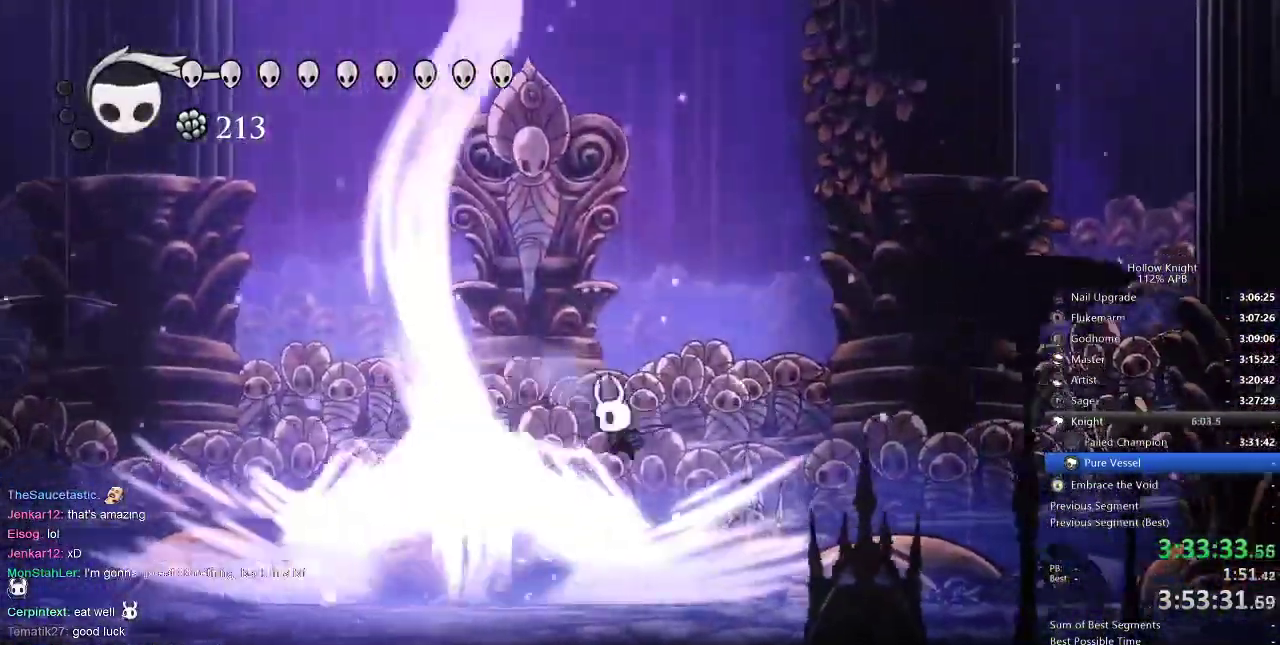
{"keys": ["jump", "up"], "events": [[34, "left", "up"], [34, "nail", "up"], [217, "left", "down"], [217, "right", "up"], [300, "up", "down"], [400, "jump", "down"], [400, "left", "up"]]}
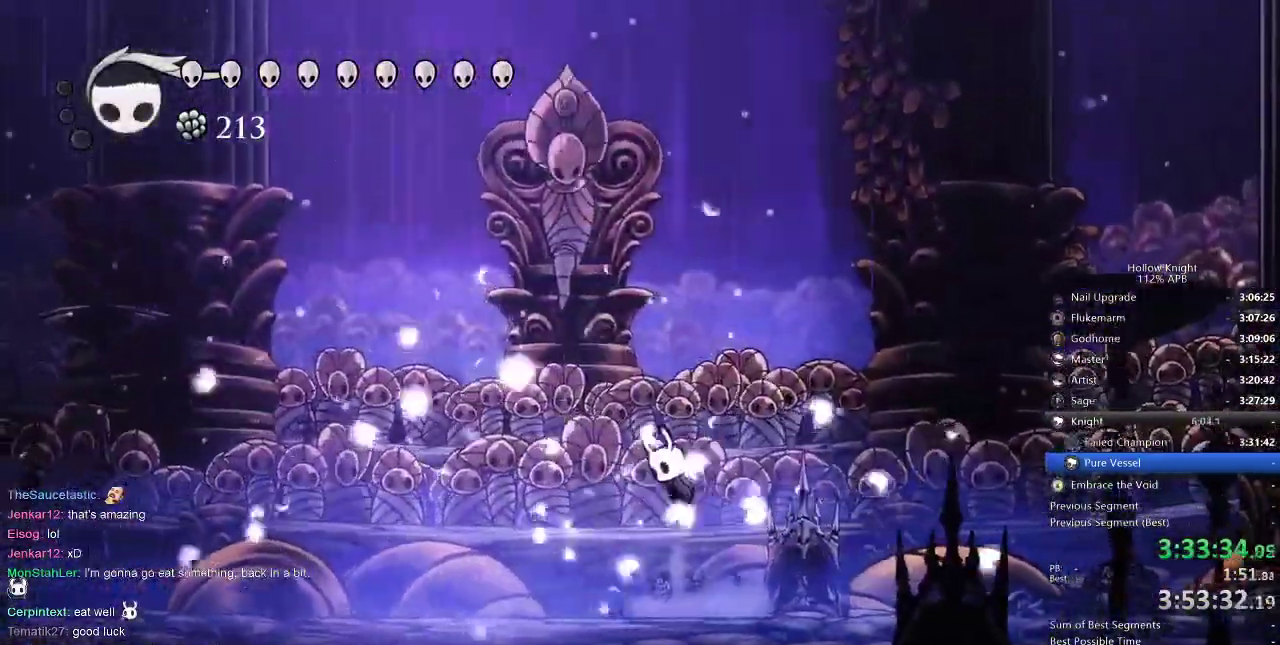
{"keys": ["dash", "left"], "events": [[184, "nail", "down"], [284, "jump", "up"], [284, "left", "down"], [317, "dash", "down"], [317, "up", "up"], [367, "nail", "up"]]}
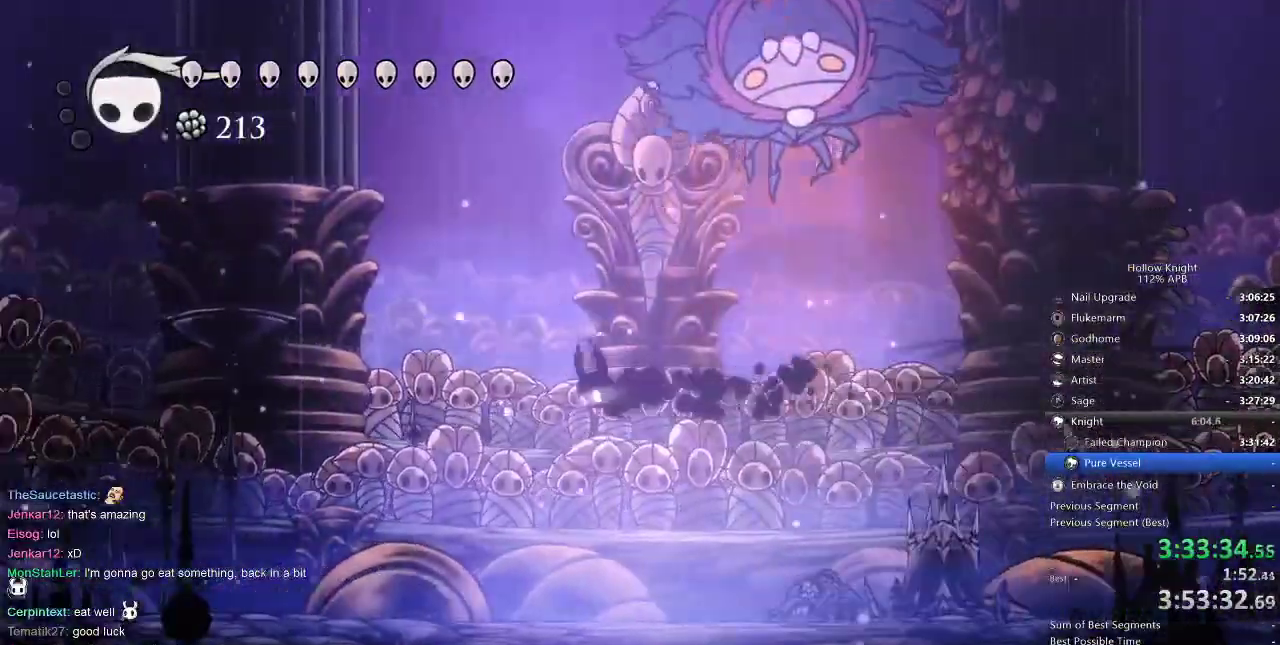
{"keys": ["left"], "events": [[17, "dash", "up"], [117, "left", "up"], [117, "right", "down"], [234, "nail", "down"], [334, "left", "down"], [334, "nail", "up"], [334, "right", "up"]]}
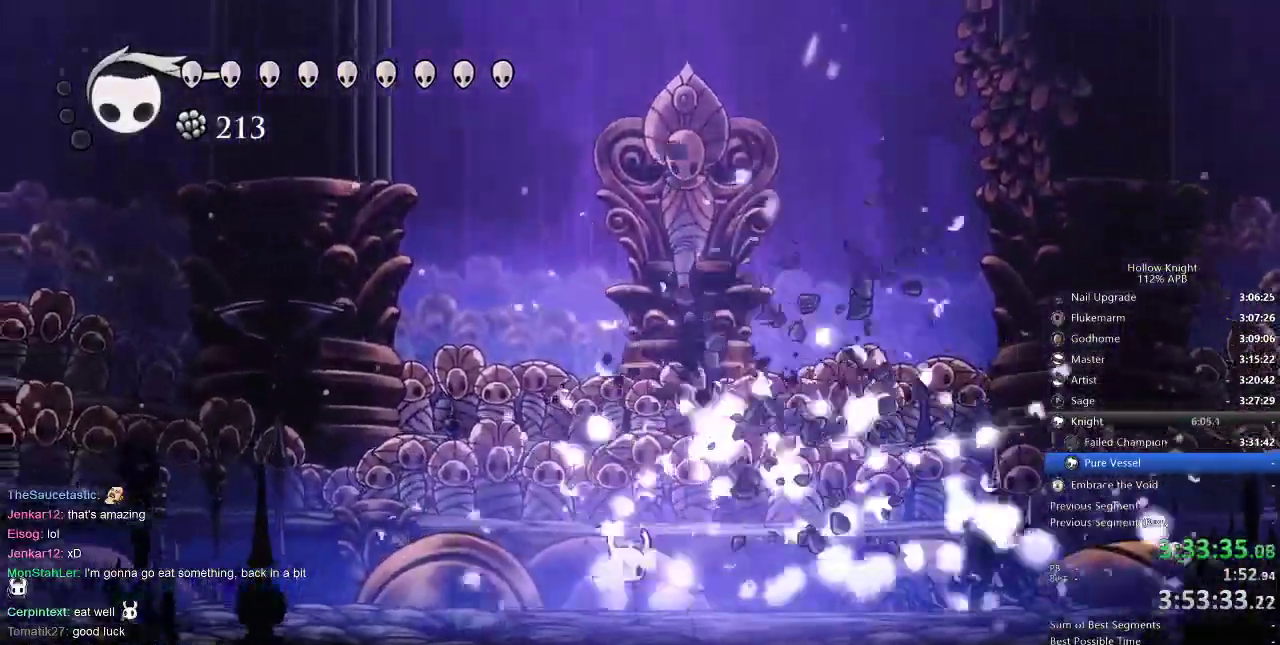
{"keys": ["jump", "nail", "up"], "events": [[17, "left", "up"], [17, "right", "down"], [117, "up", "down"], [150, "jump", "down"], [150, "right", "up"], [434, "nail", "down"]]}
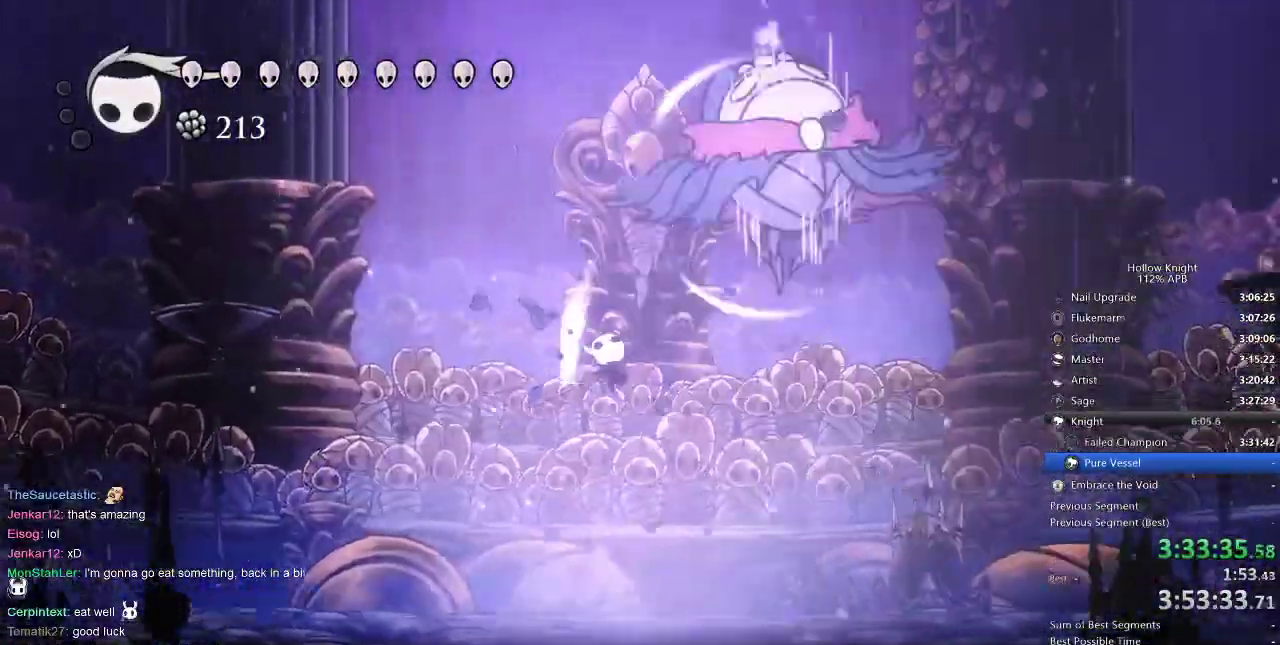
{"keys": ["left", "right"], "events": [[34, "jump", "up"], [34, "right", "down"], [34, "up", "up"], [84, "dash", "down"], [84, "nail", "up"], [267, "dash", "up"], [484, "left", "down"]]}
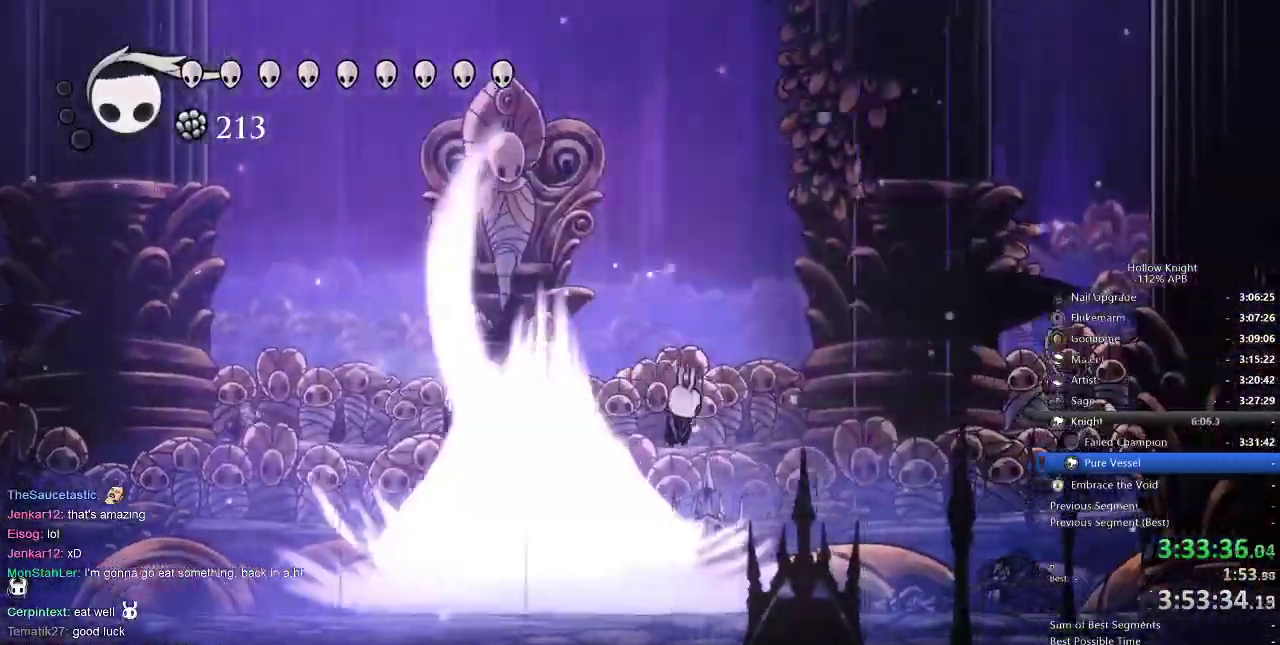
{"keys": ["jump", "left"], "events": [[17, "left", "up"], [17, "nail", "down"], [117, "nail", "up"], [284, "left", "down"], [350, "right", "up"], [417, "jump", "down"]]}
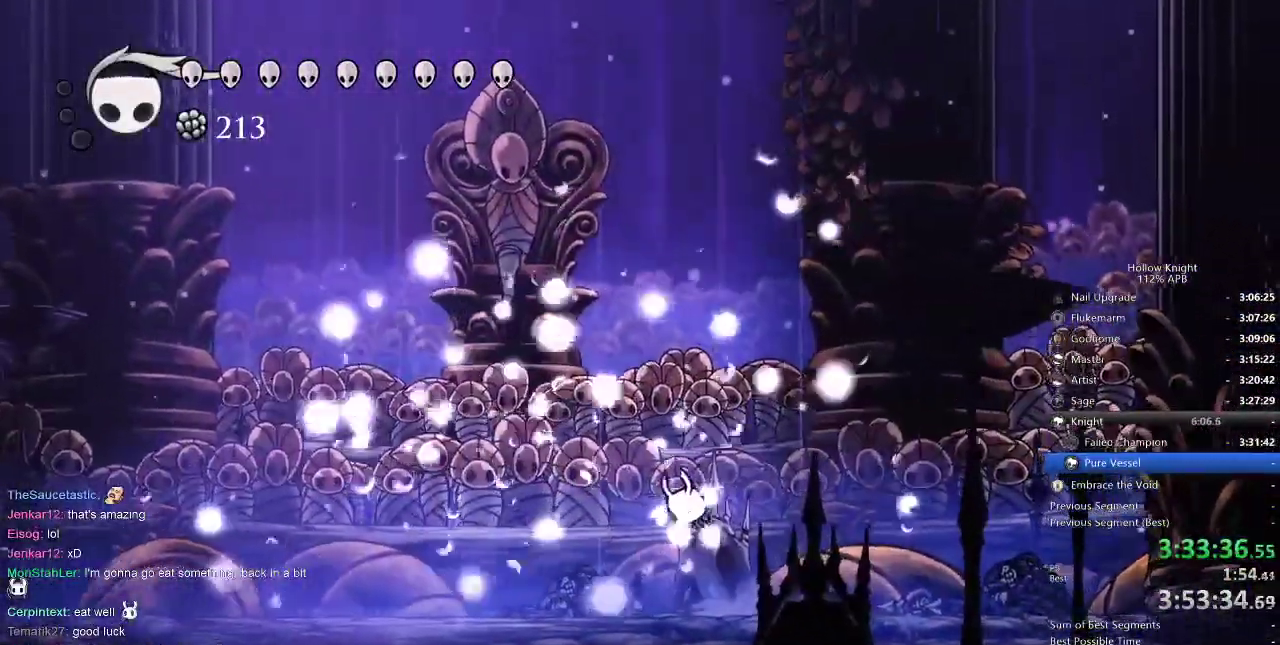
{"keys": ["dash", "left"], "events": [[17, "up", "down"], [50, "left", "up"], [250, "nail", "down"], [300, "left", "down"], [350, "dash", "down"], [350, "jump", "up"], [400, "nail", "up"], [400, "up", "up"]]}
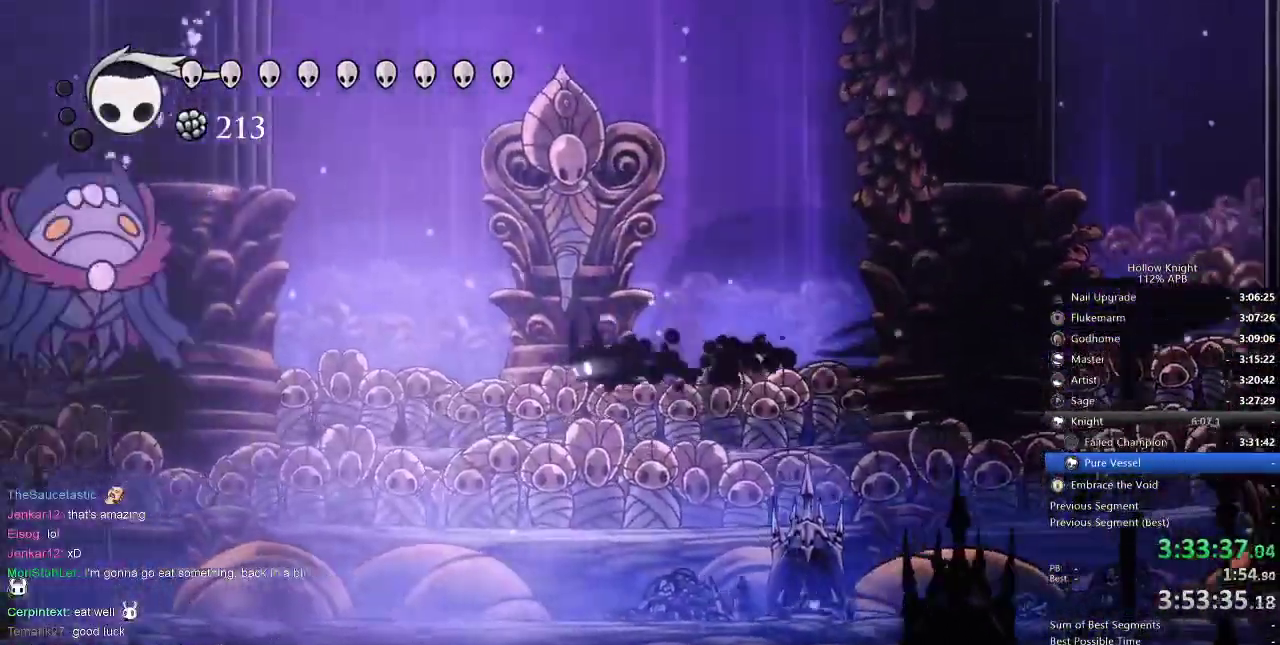
{"keys": ["left"], "events": [[84, "dash", "up"]]}
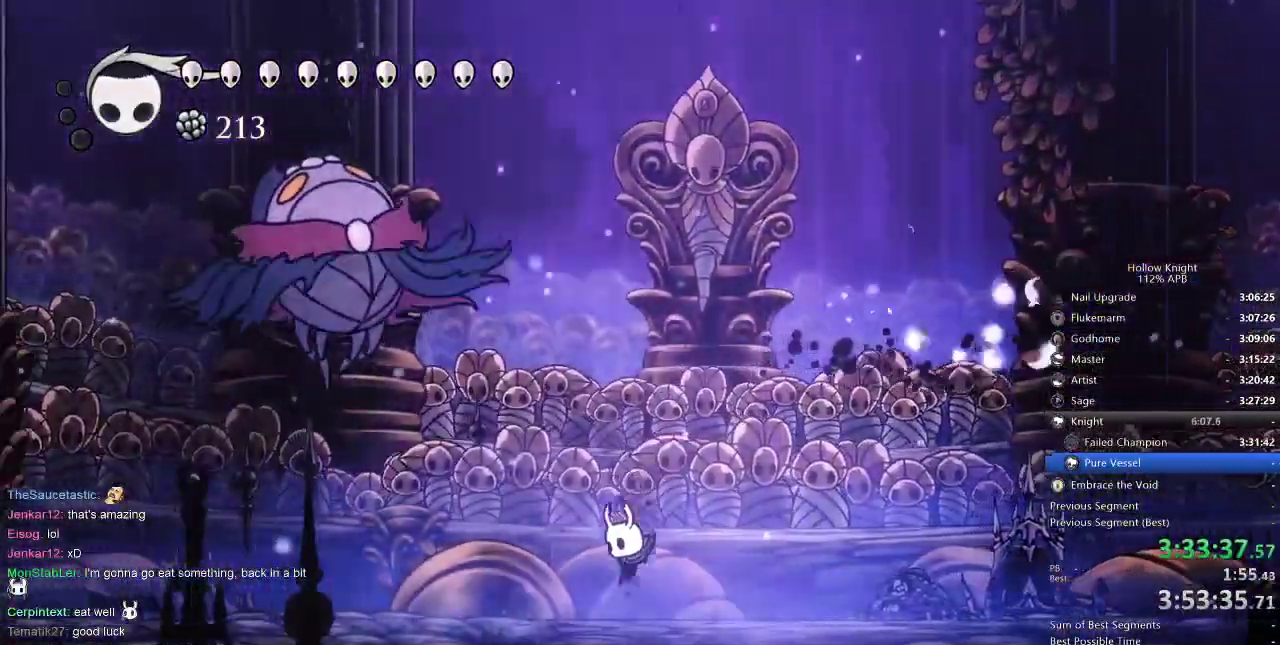
{"keys": ["jump", "left", "nail"], "events": [[150, "jump", "down"], [484, "nail", "down"]]}
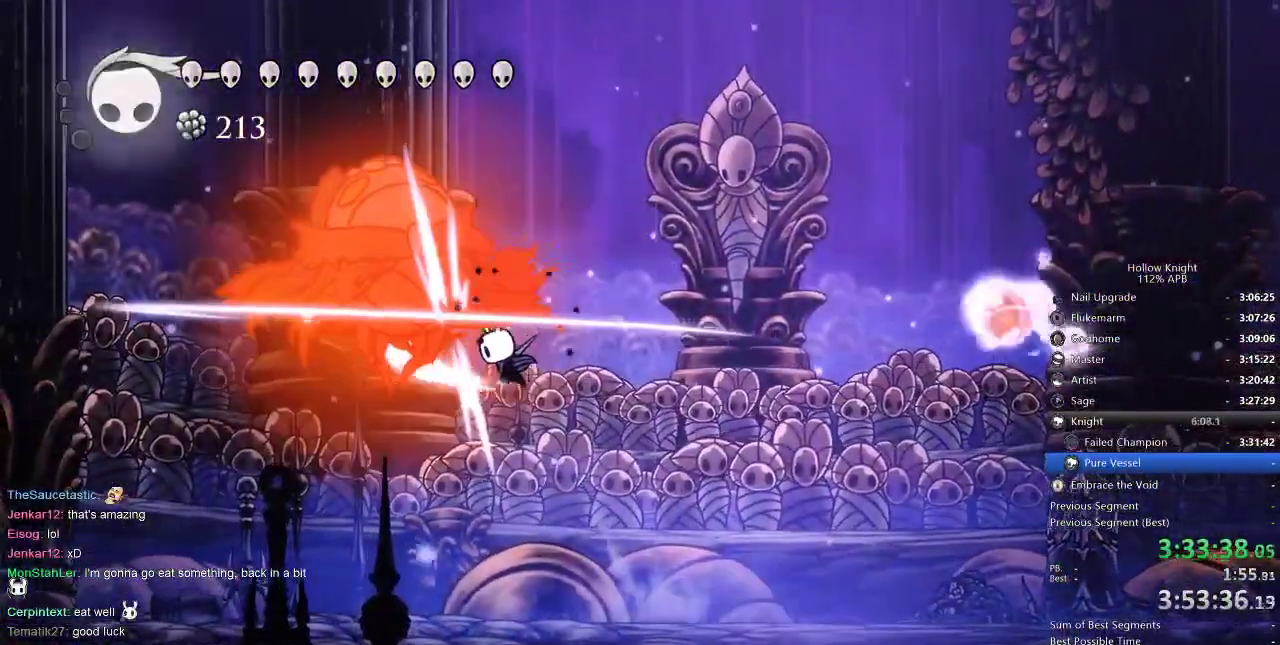
{"keys": ["right"], "events": [[84, "nail", "up"], [217, "nail", "down"], [384, "jump", "up"], [384, "nail", "up"], [500, "left", "up"], [500, "right", "down"]]}
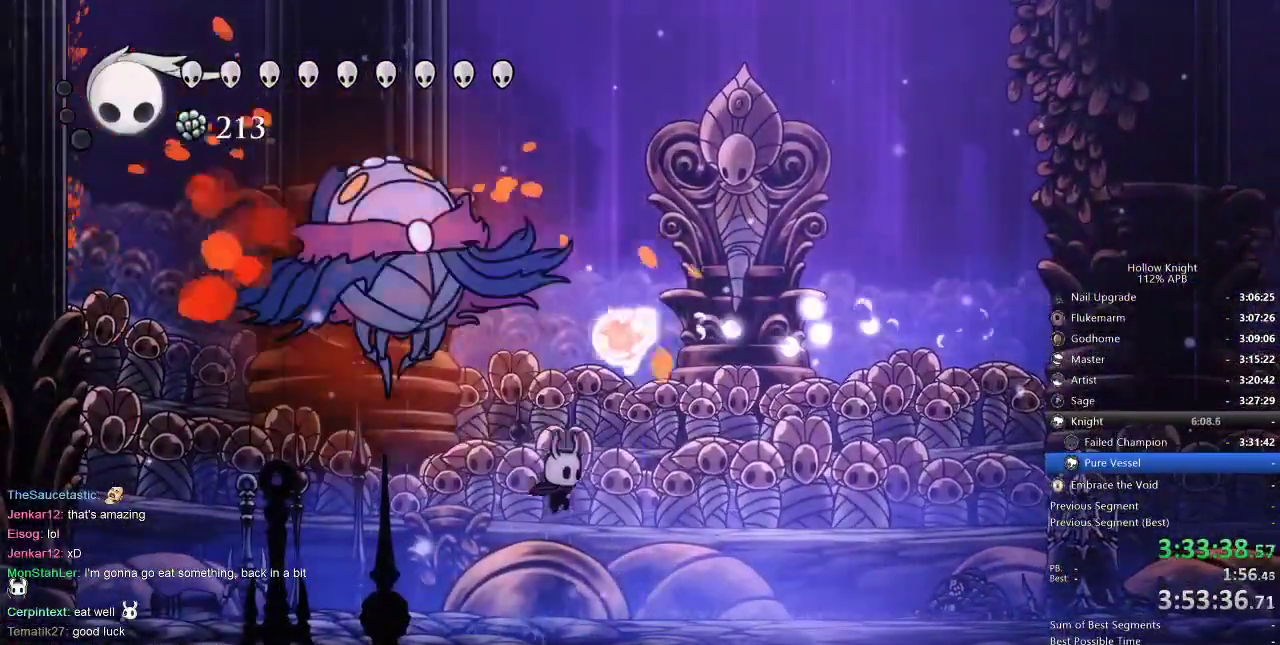
{"keys": ["jump", "left"], "events": [[234, "jump", "down"], [267, "left", "down"], [267, "right", "up"]]}
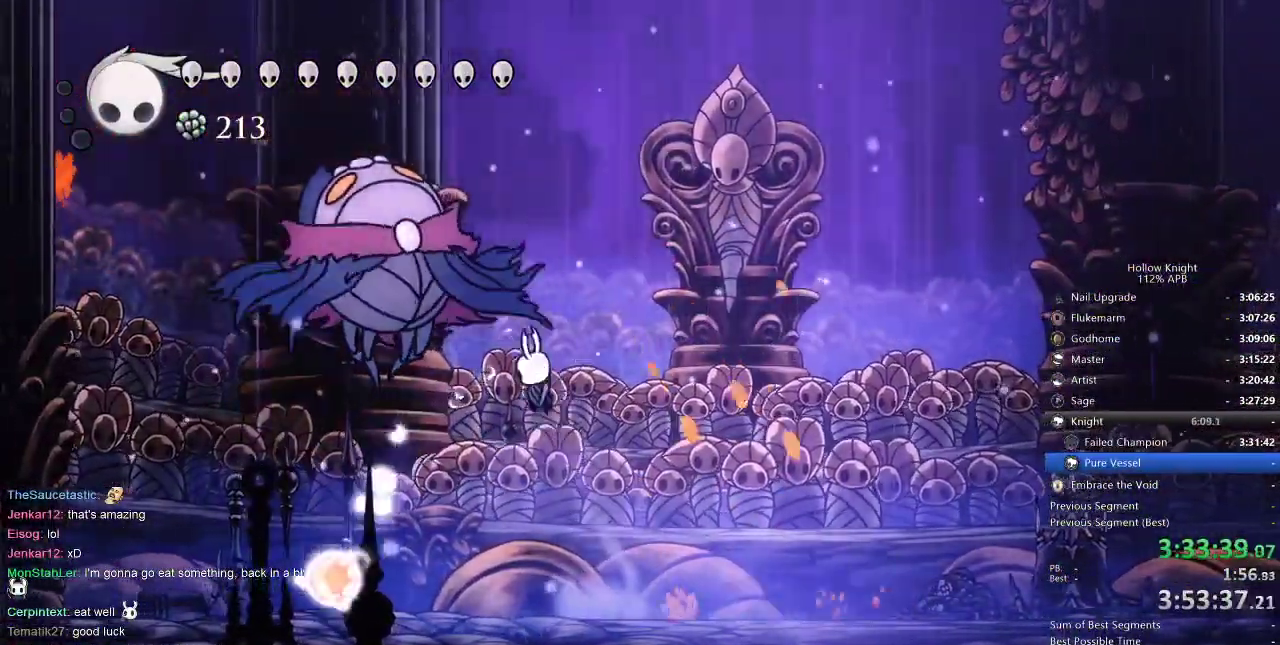
{"keys": ["right"], "events": [[50, "nail", "down"], [134, "nail", "up"], [284, "nail", "down"], [384, "left", "up"], [384, "right", "down"], [434, "jump", "up"], [434, "nail", "up"]]}
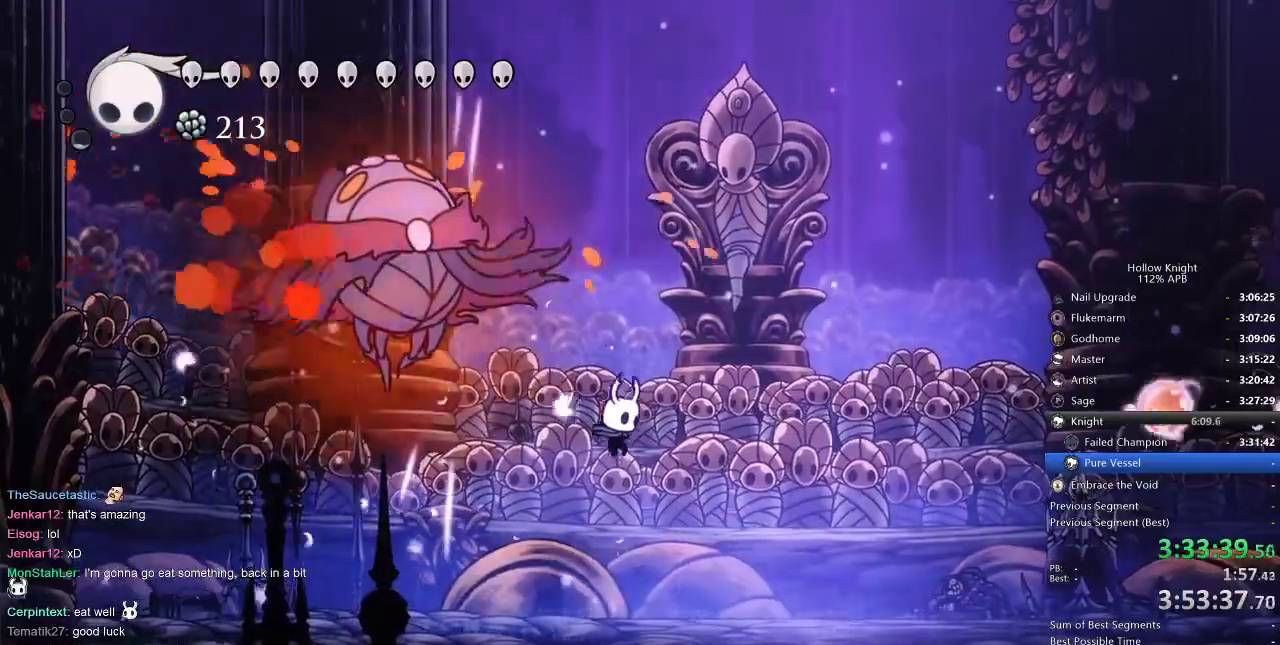
{"keys": ["jump", "left"], "events": [[67, "left", "down"], [117, "right", "up"], [400, "jump", "down"]]}
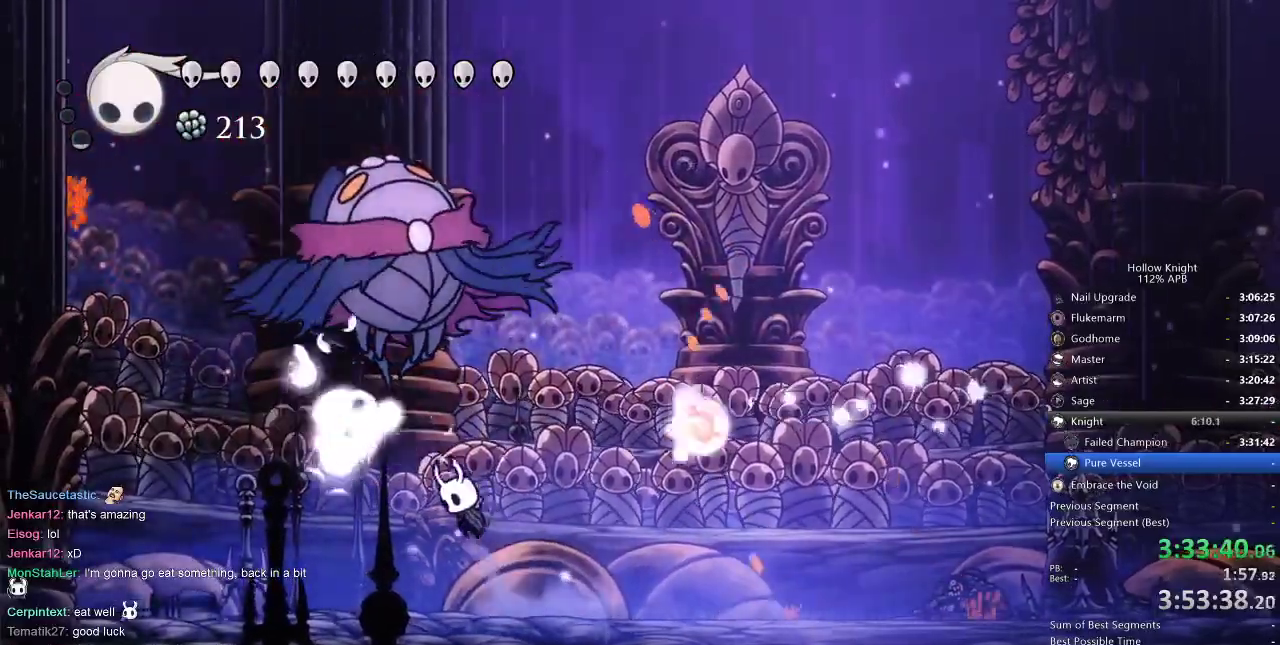
{"keys": ["jump", "left"], "events": [[17, "jump", "up"], [17, "left", "up"], [17, "right", "down"], [384, "jump", "down"], [417, "left", "down"], [484, "right", "up"]]}
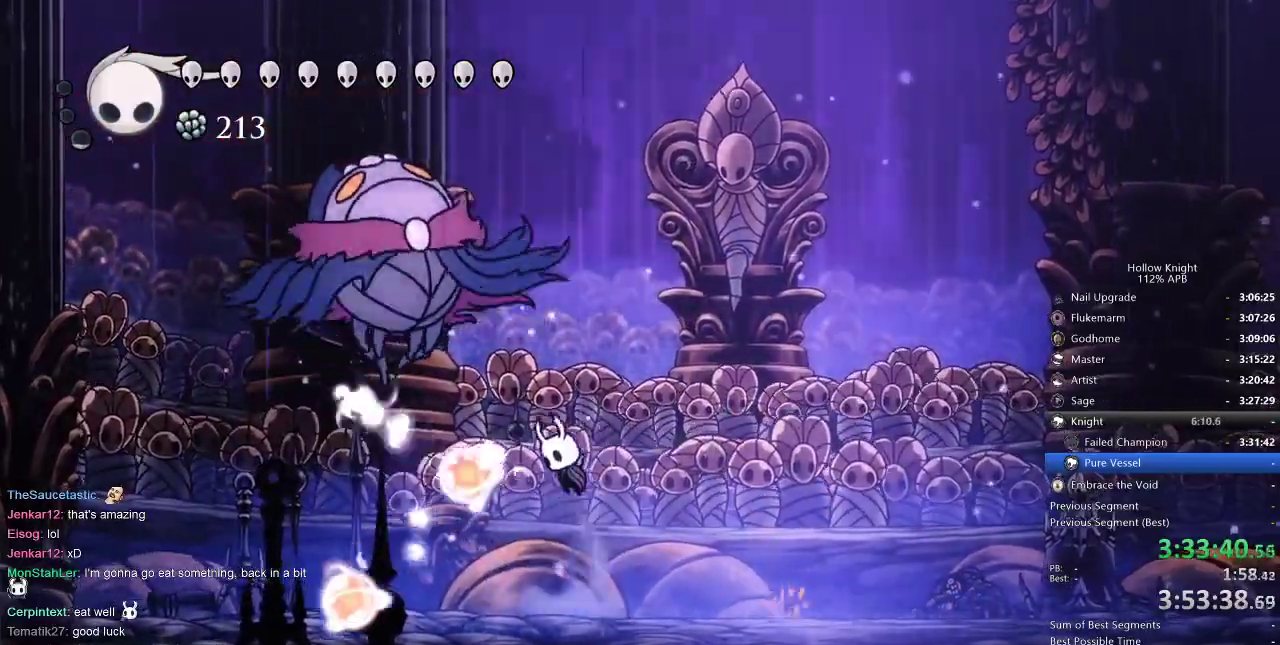
{"keys": ["left"], "events": [[50, "left", "up"], [184, "left", "down"], [334, "nail", "down"], [384, "jump", "up"], [467, "nail", "up"]]}
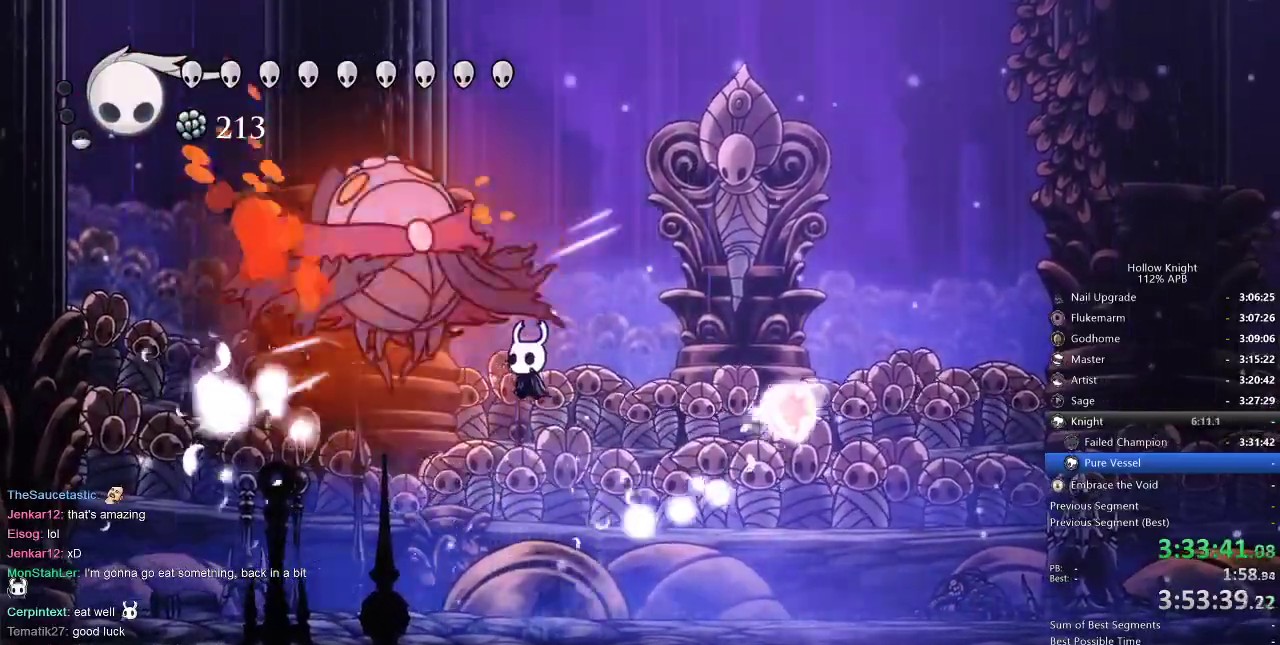
{"keys": ["right", "up"], "events": [[67, "nail", "down"], [200, "nail", "up"], [284, "up", "down"], [350, "left", "up"], [400, "right", "down"]]}
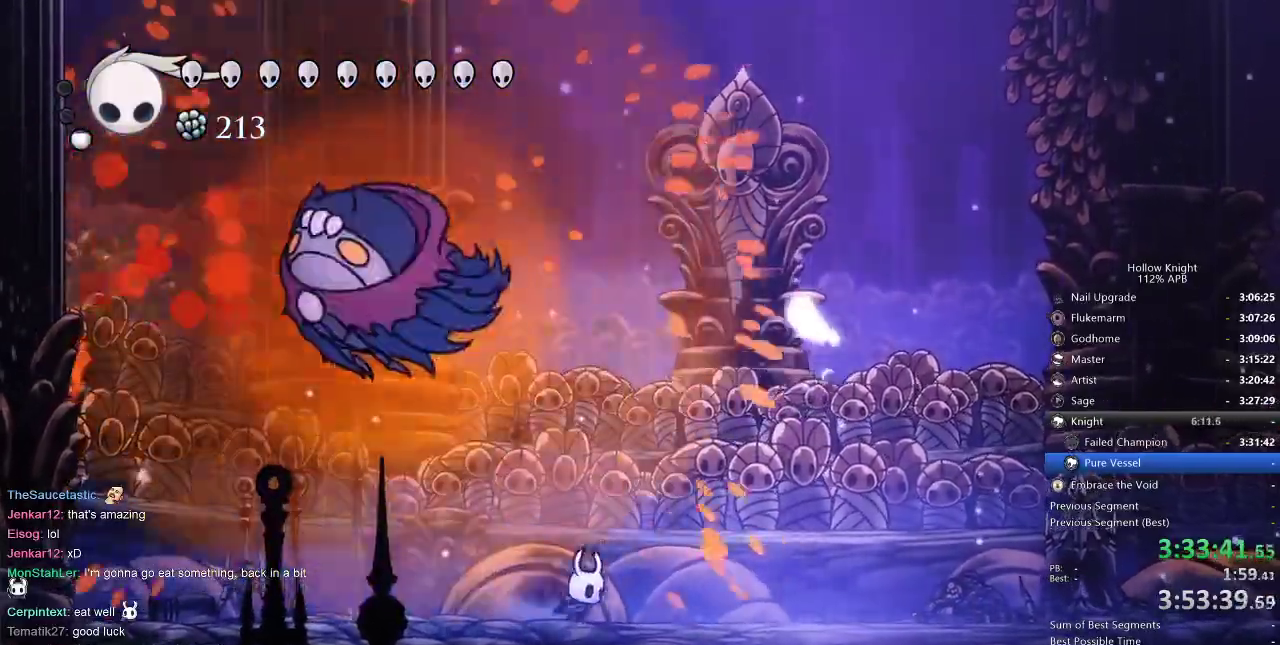
{"keys": ["right"], "events": [[50, "up", "up"]]}
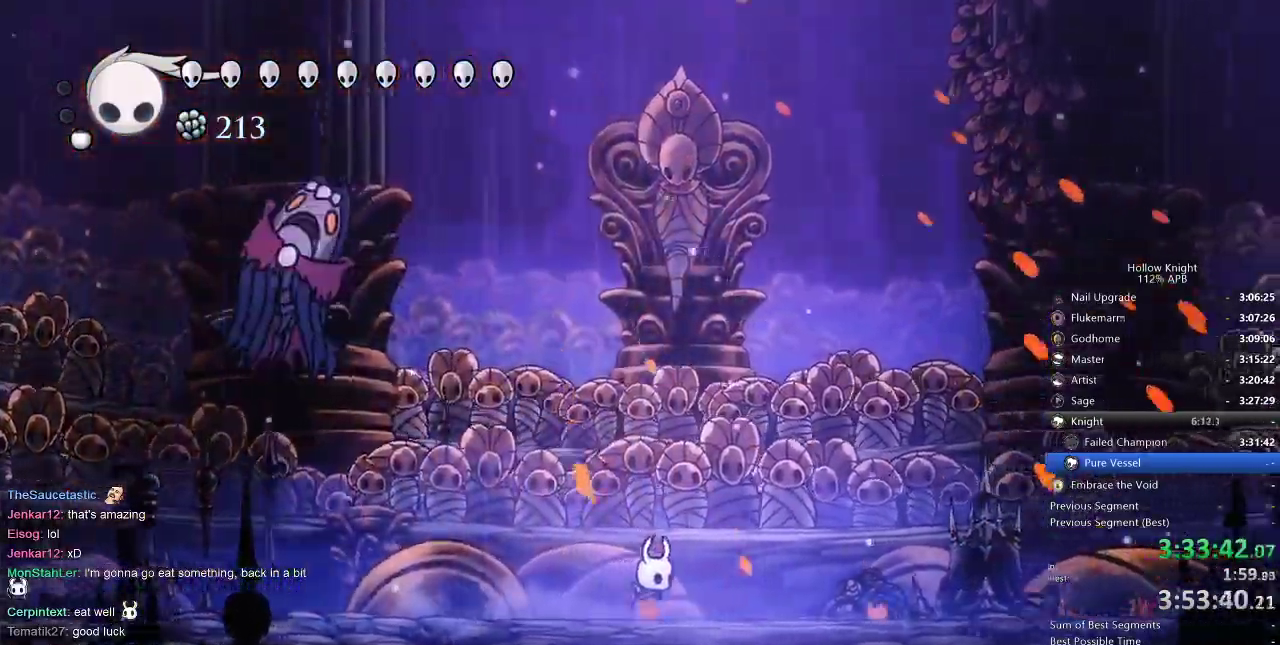
{"keys": [], "events": [[317, "right", "up"]]}